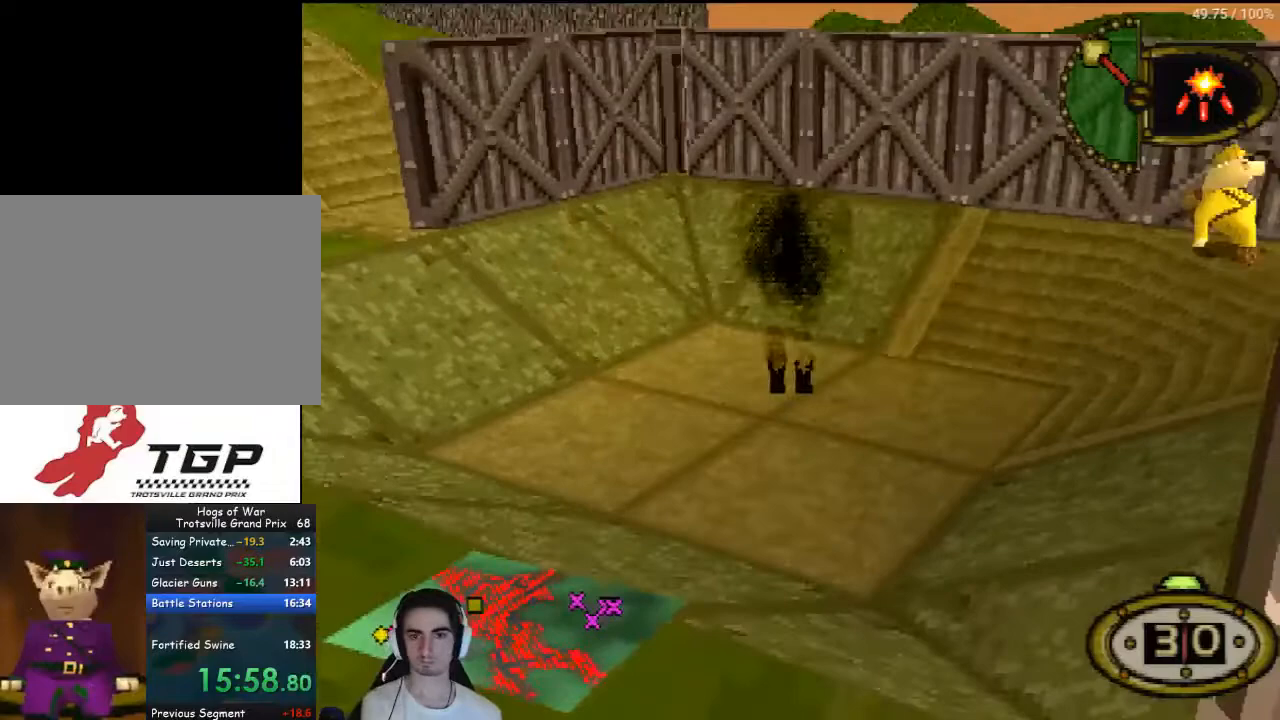
Gameplay with a controller (PlayStation layout); each line is a JSON object with the inputs held at the frame after it. "events" lists button and stick changes between this image and that frame as [ms after this image, input, new state], when the widget could be followed in between. Not read: L3 R3.
{"buttons": ["CROSS"], "left_stick": "center", "right_stick": "center", "events": []}
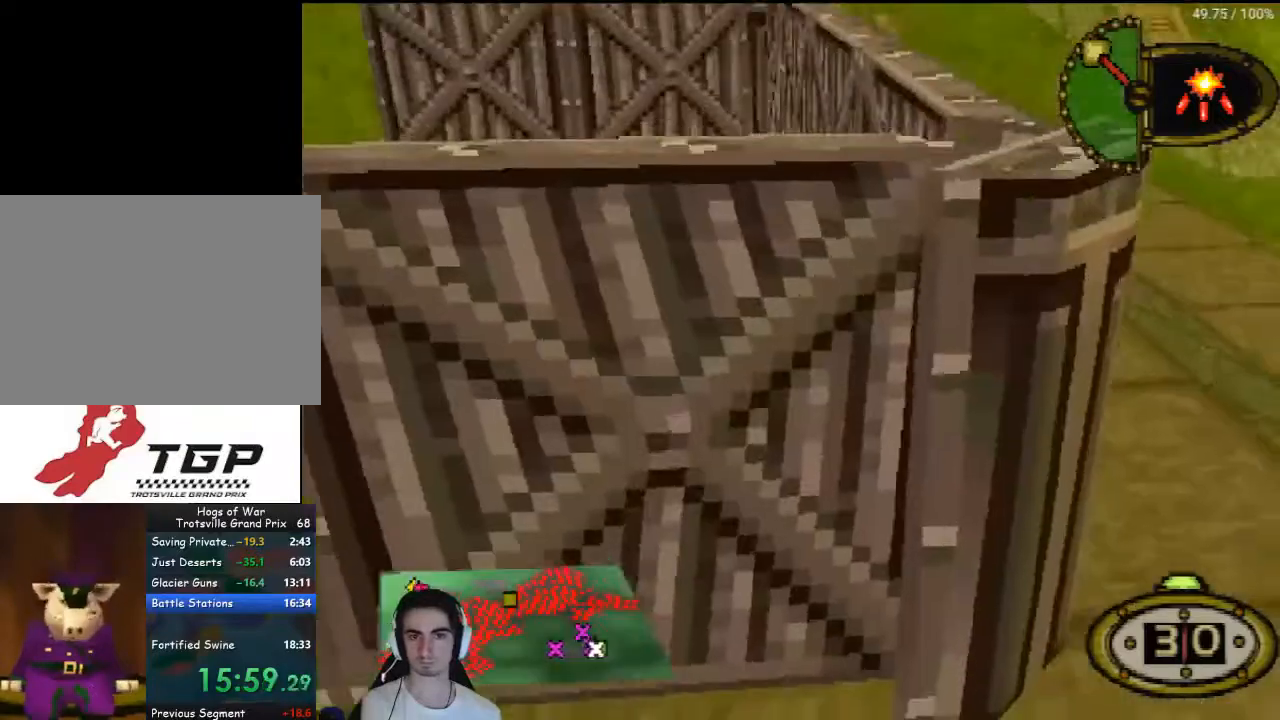
{"buttons": ["CROSS"], "left_stick": "center", "right_stick": "center", "events": []}
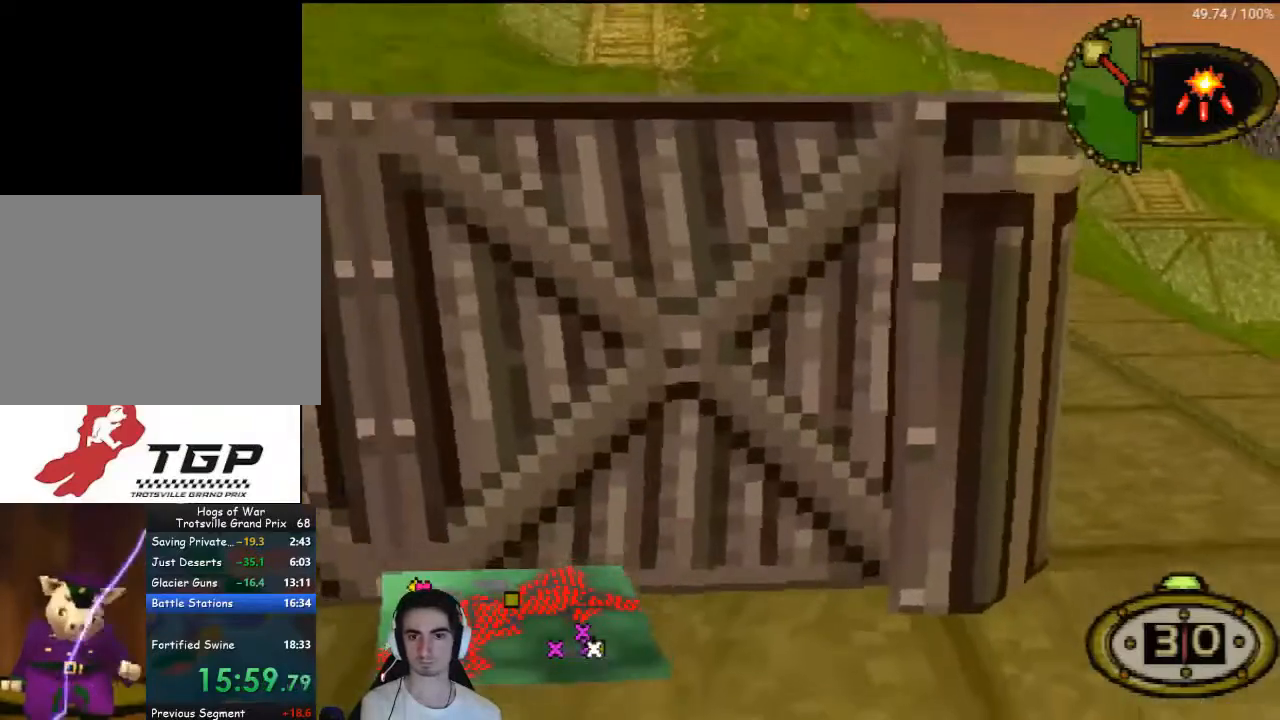
{"buttons": ["CROSS"], "left_stick": "center", "right_stick": "center", "events": []}
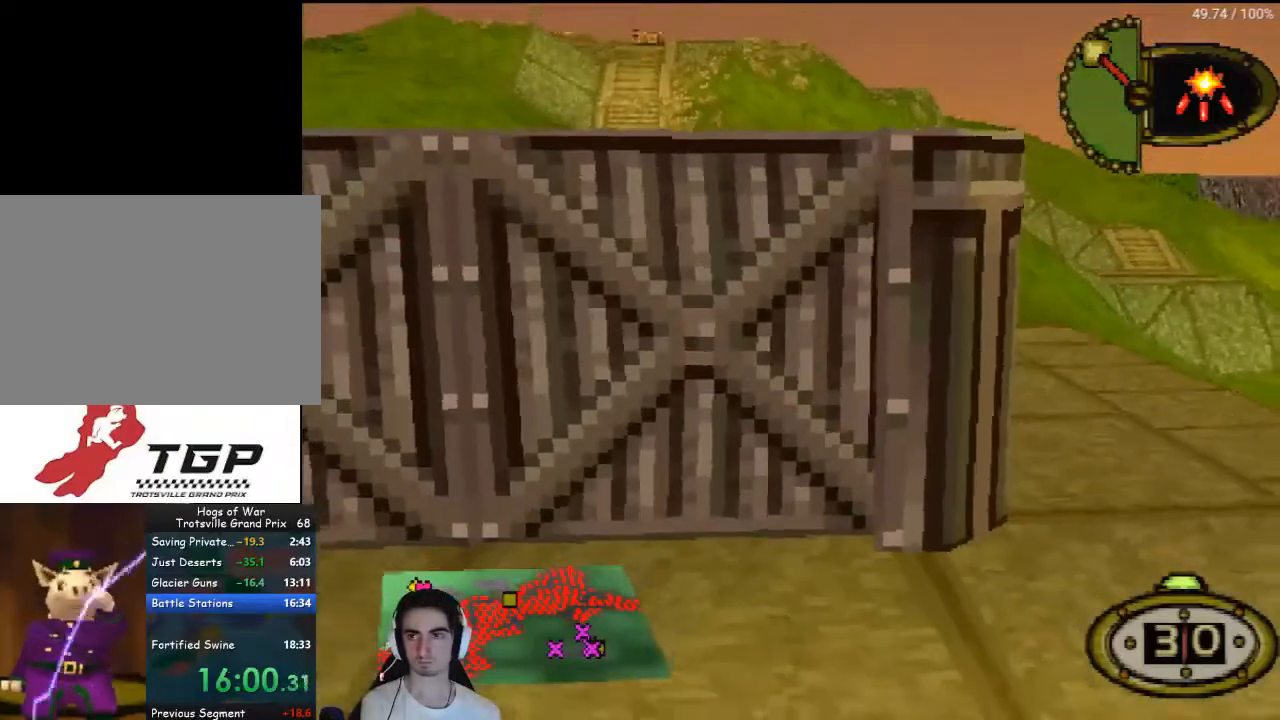
{"buttons": ["CROSS"], "left_stick": "center", "right_stick": "center", "events": []}
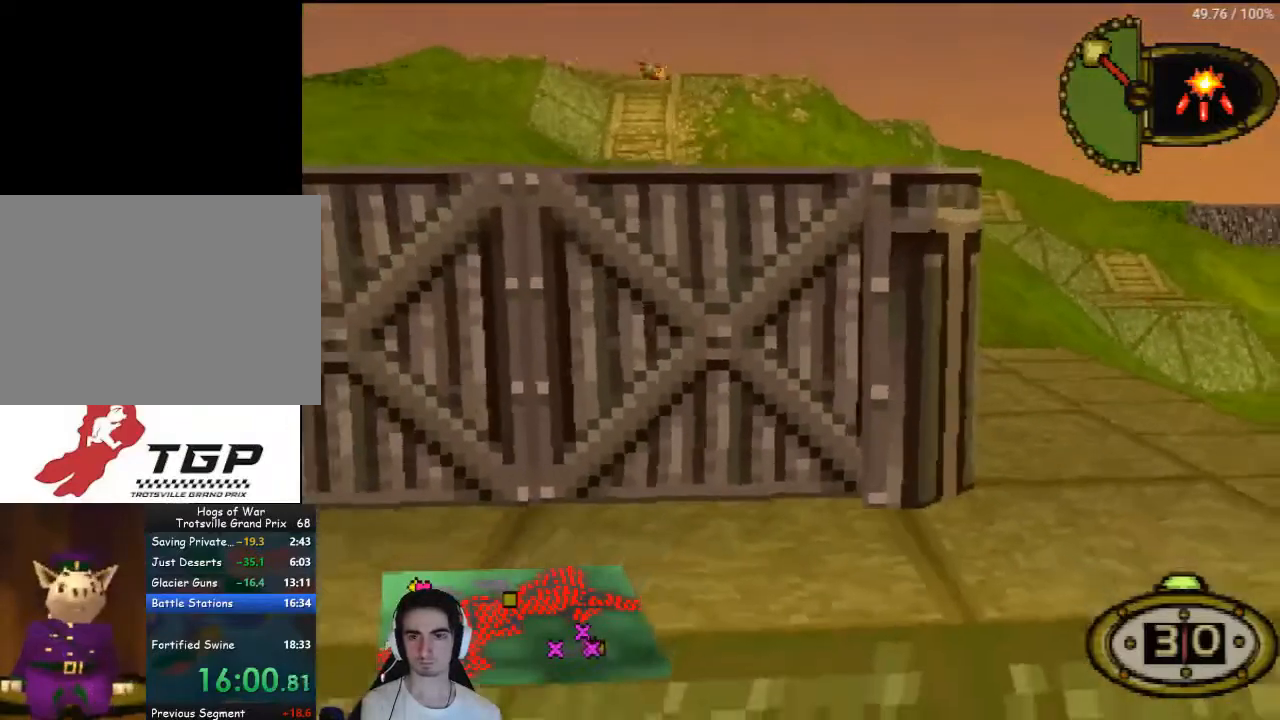
{"buttons": ["CROSS"], "left_stick": "center", "right_stick": "center", "events": []}
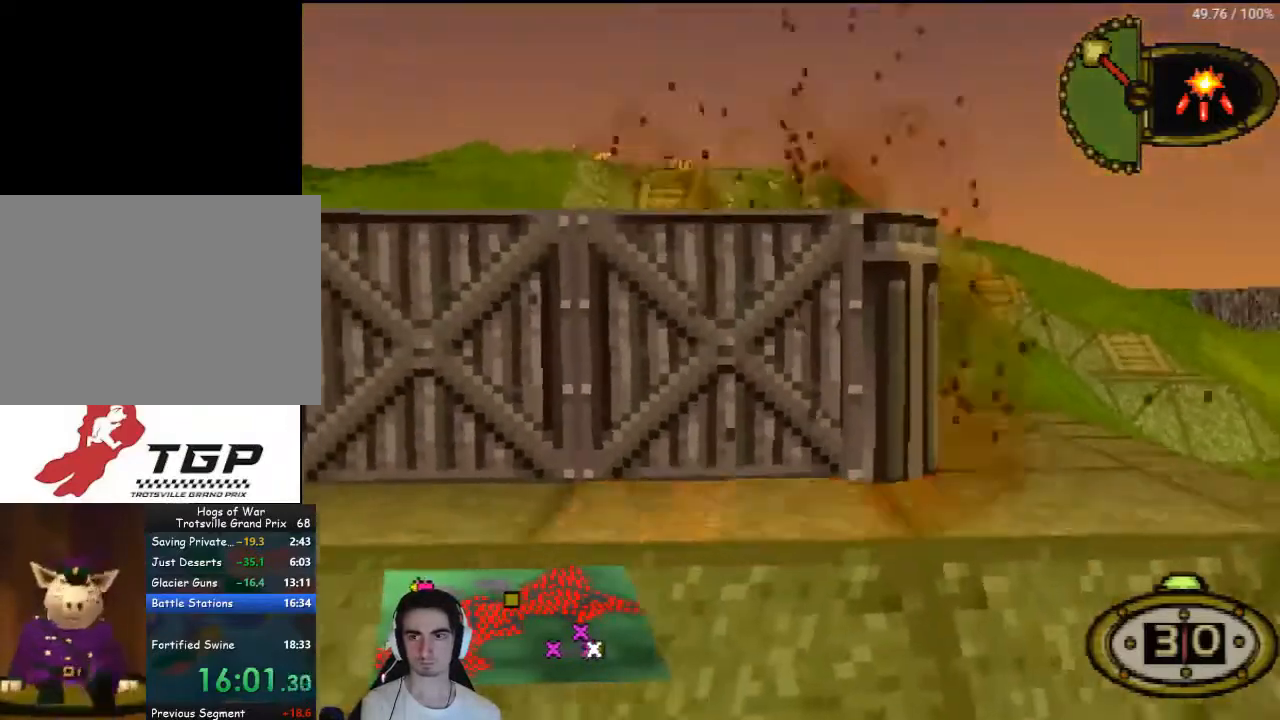
{"buttons": ["CROSS"], "left_stick": "center", "right_stick": "center", "events": []}
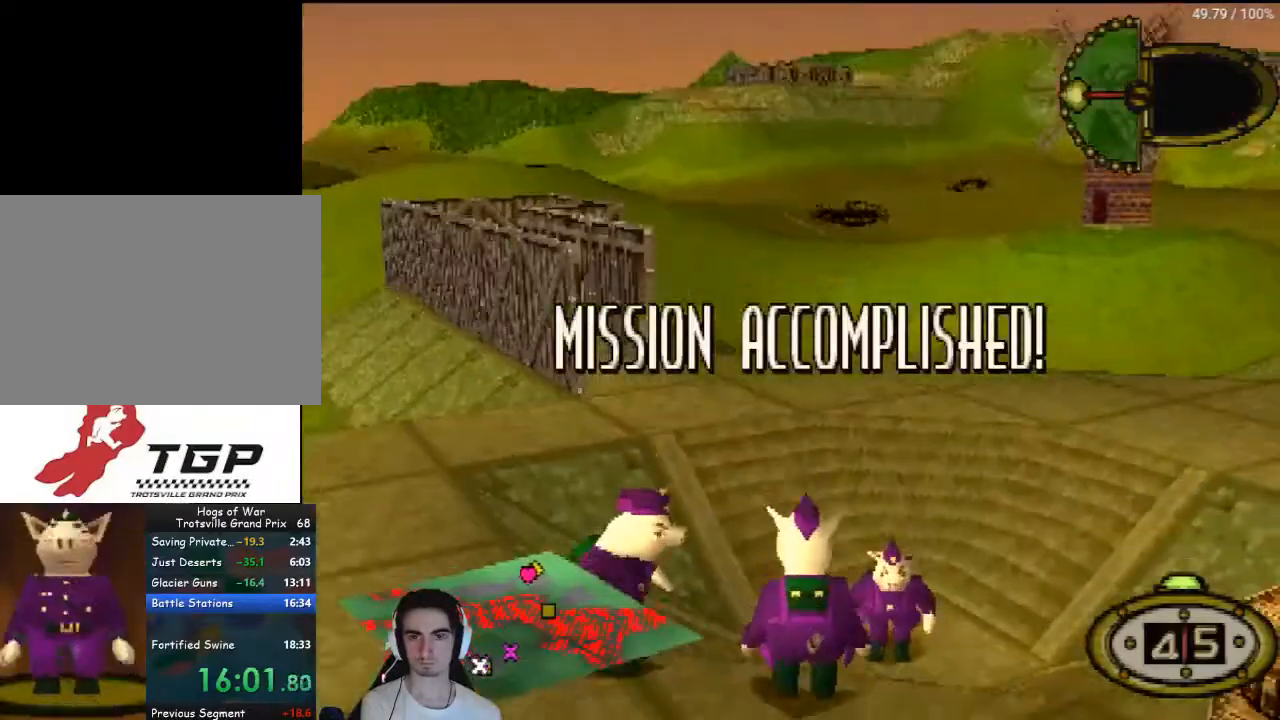
{"buttons": [], "left_stick": "center", "right_stick": "center", "events": [[433, "CROSS", "up"]]}
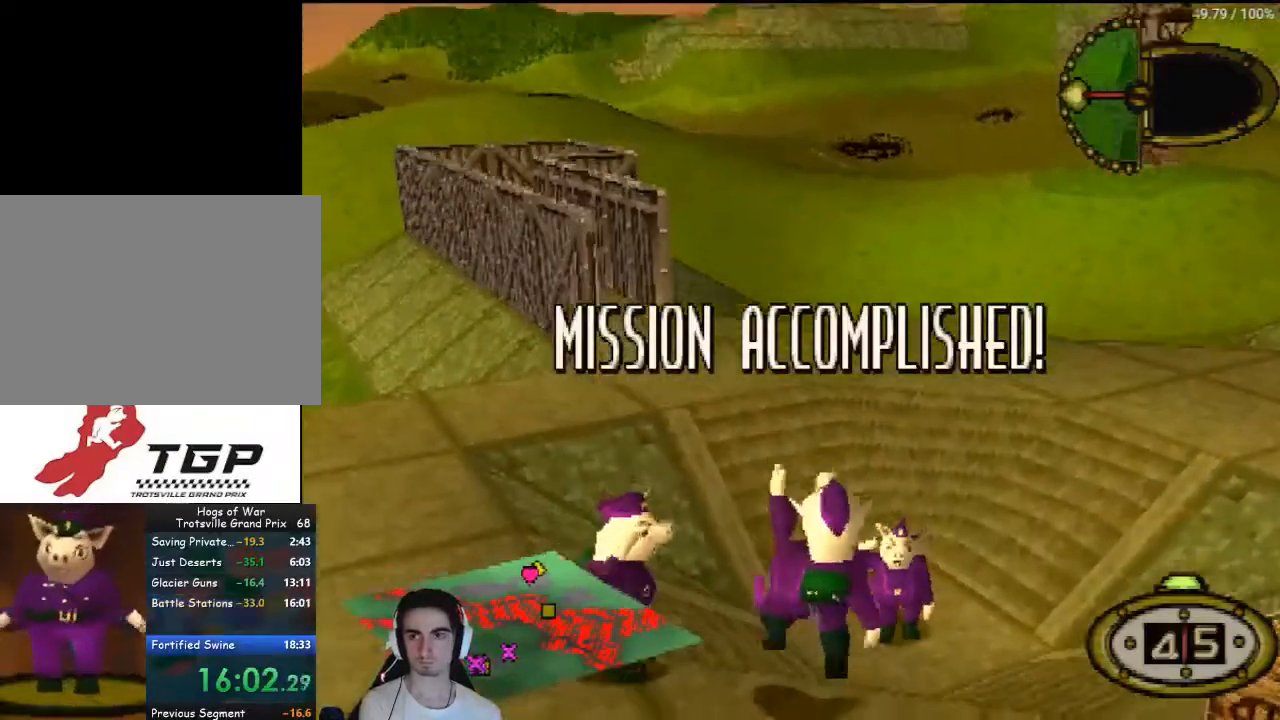
{"buttons": ["CROSS"], "left_stick": "center", "right_stick": "center", "events": [[33, "CROSS", "down"], [100, "CROSS", "up"], [200, "CROSS", "down"], [267, "CROSS", "up"], [333, "CROSS", "down"], [400, "CROSS", "up"], [467, "CROSS", "down"]]}
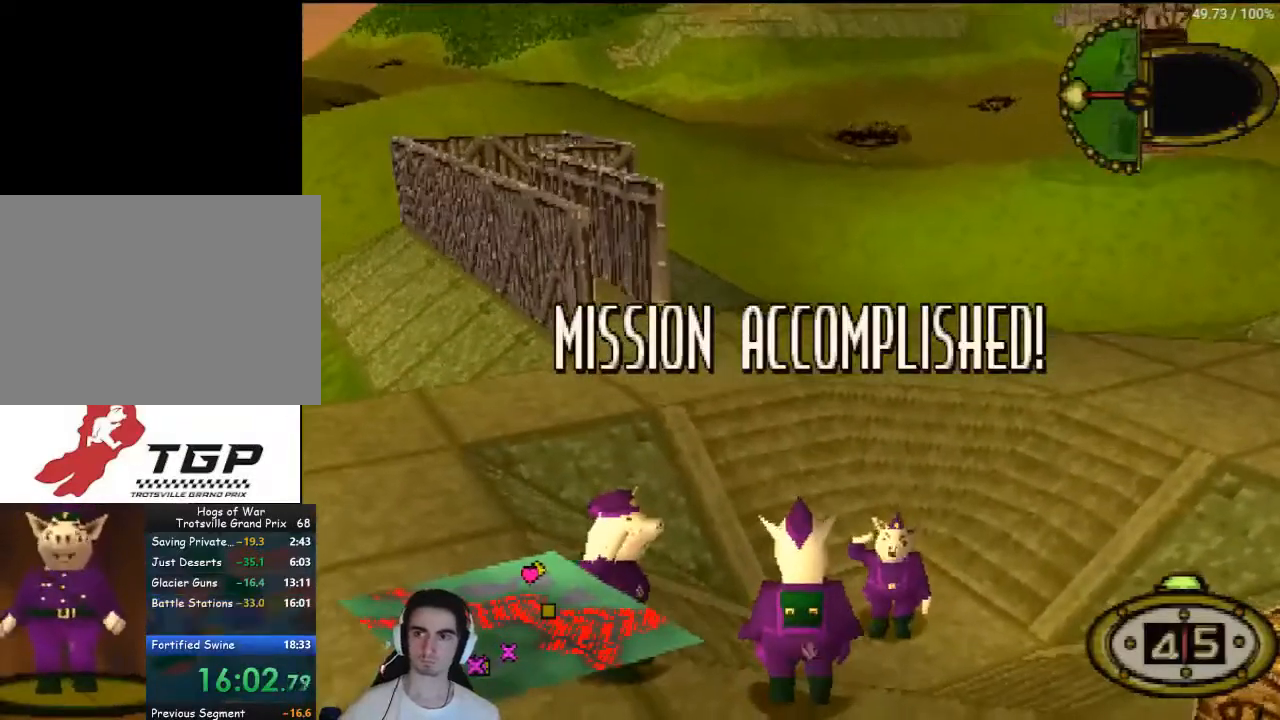
{"buttons": [], "left_stick": "center", "right_stick": "center", "events": [[33, "CROSS", "up"], [133, "CROSS", "down"], [200, "CROSS", "up"], [267, "CROSS", "down"], [333, "CROSS", "up"], [433, "CROSS", "down"], [500, "CROSS", "up"]]}
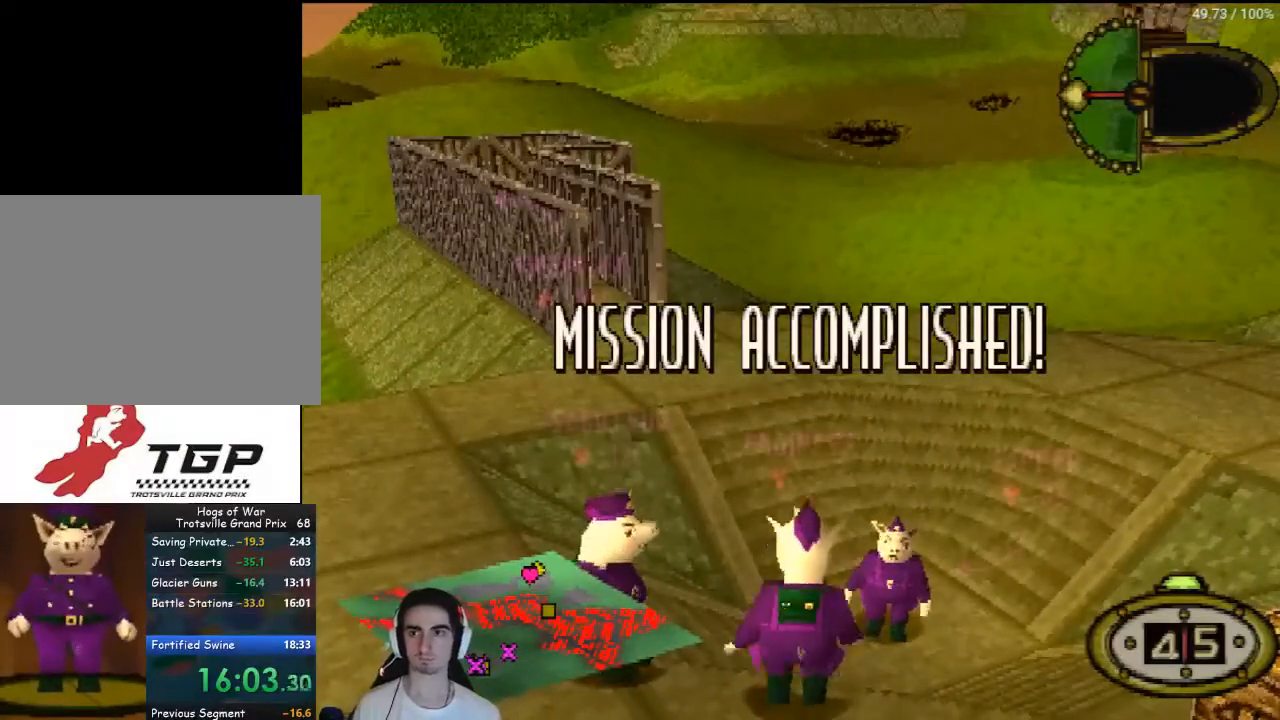
{"buttons": [], "left_stick": "center", "right_stick": "center", "events": [[100, "CROSS", "down"], [133, "CROSS", "up"], [233, "CROSS", "down"], [267, "CROSS", "up"], [367, "CROSS", "down"], [433, "CROSS", "up"]]}
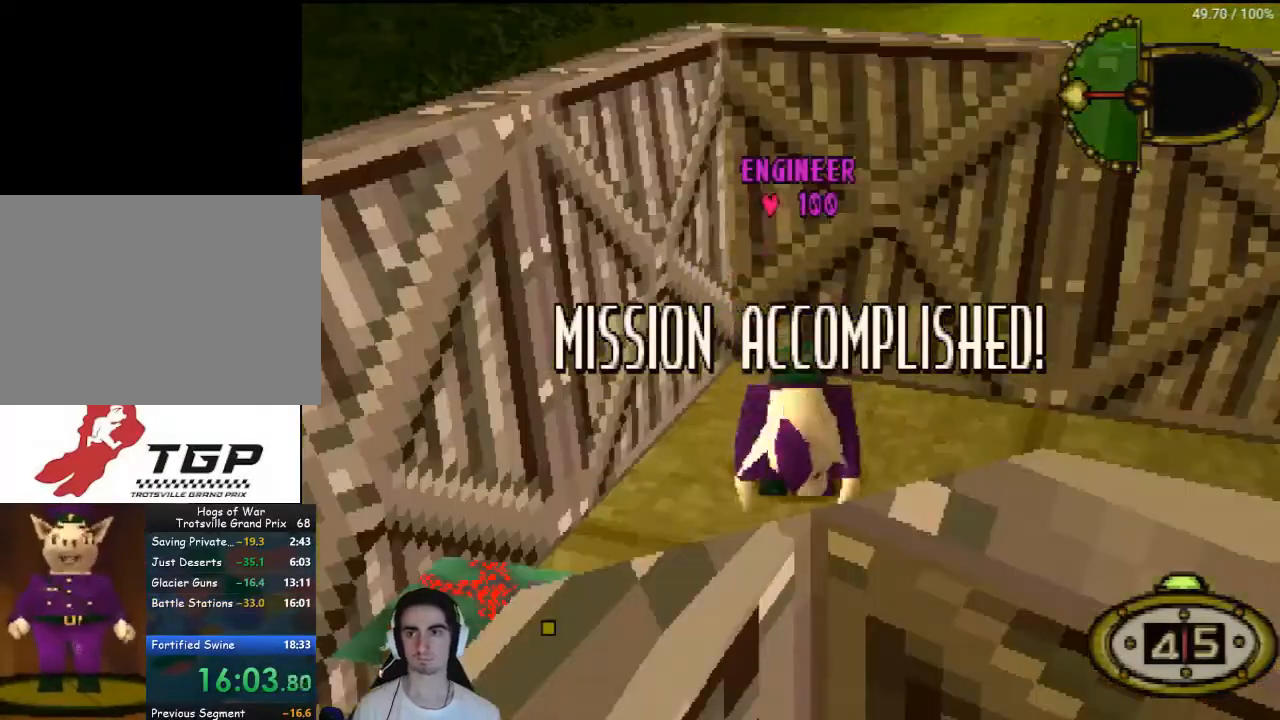
{"buttons": ["CROSS"], "left_stick": "center", "right_stick": "center", "events": [[33, "CROSS", "down"], [100, "CROSS", "up"], [167, "CROSS", "down"], [267, "CROSS", "up"], [333, "CROSS", "down"], [400, "CROSS", "up"], [500, "CROSS", "down"]]}
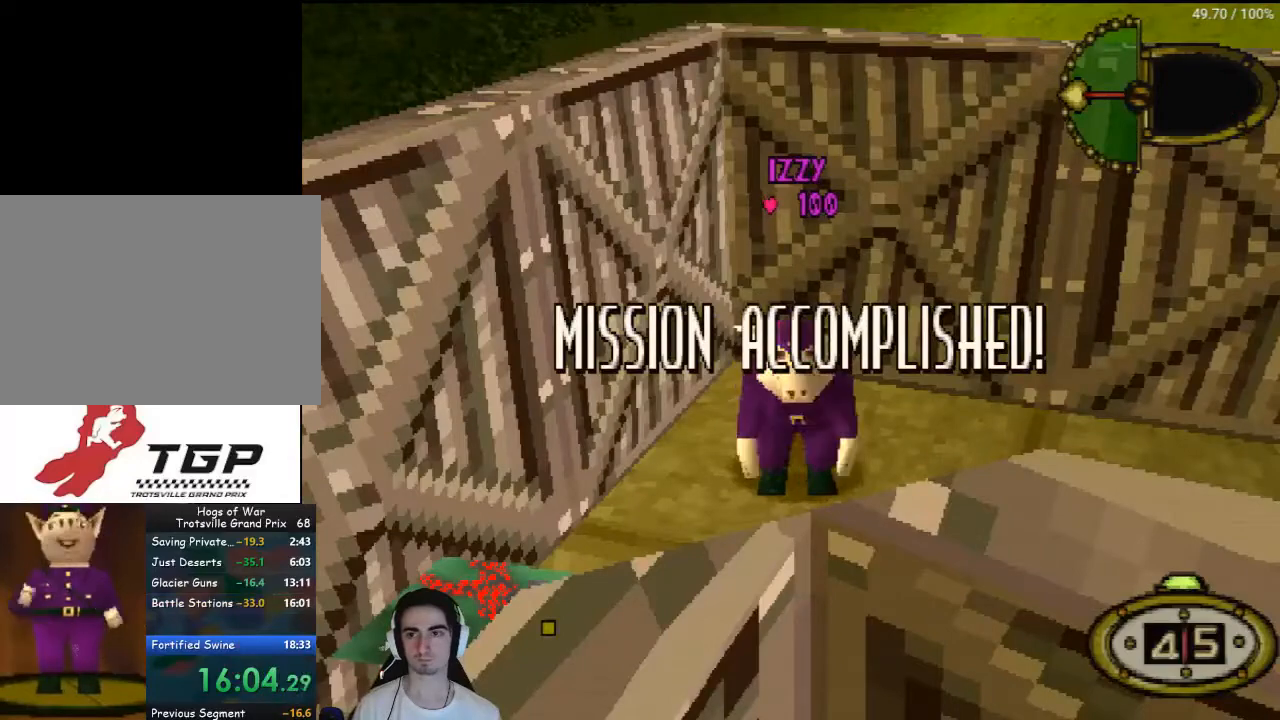
{"buttons": ["CROSS"], "left_stick": "center", "right_stick": "center", "events": [[67, "CROSS", "up"], [133, "CROSS", "down"], [200, "CROSS", "up"], [300, "CROSS", "down"], [367, "CROSS", "up"], [467, "CROSS", "down"]]}
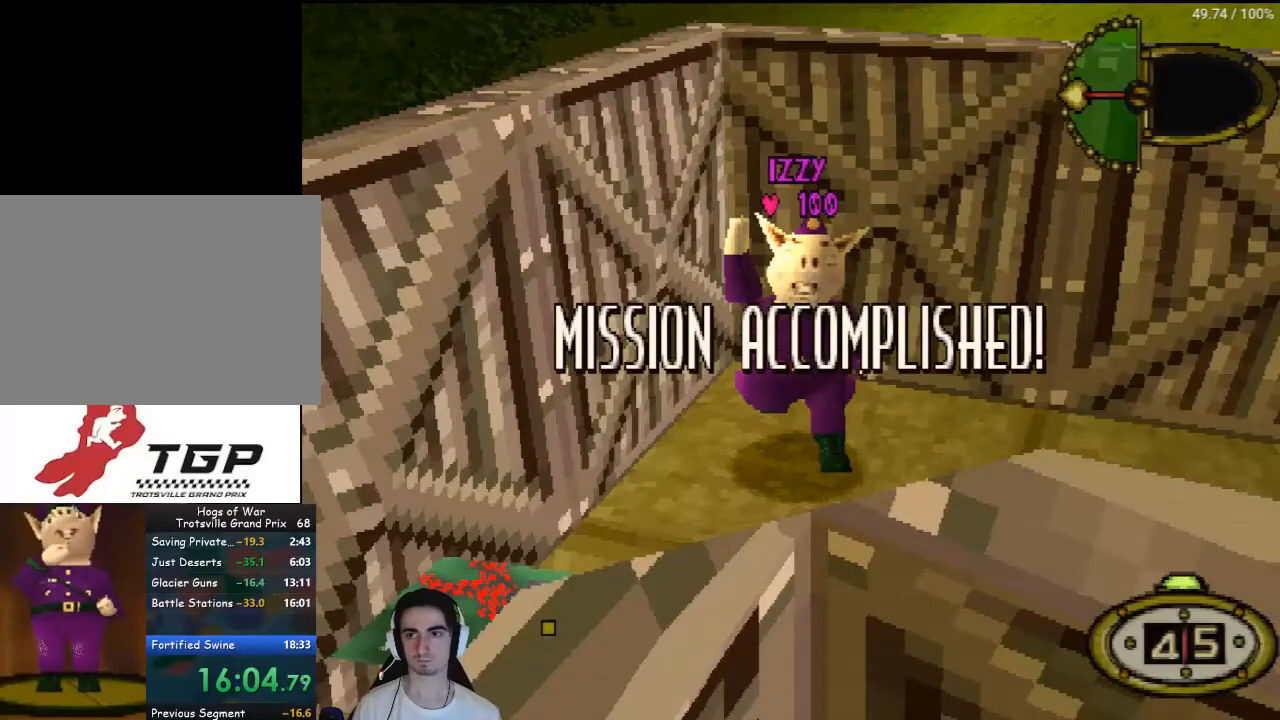
{"buttons": [], "left_stick": "center", "right_stick": "center", "events": [[33, "CROSS", "up"], [133, "CROSS", "down"], [167, "CROSS", "up"], [267, "CROSS", "down"], [333, "CROSS", "up"], [433, "CROSS", "down"], [500, "CROSS", "up"]]}
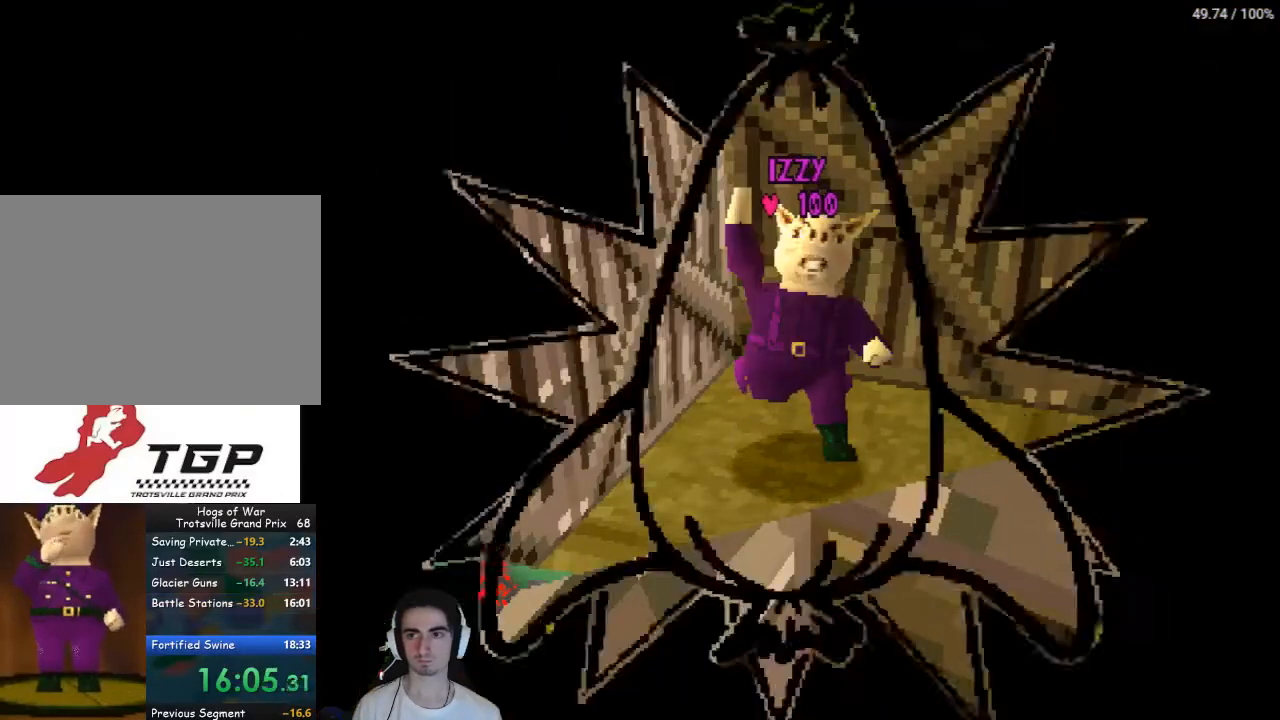
{"buttons": [], "left_stick": "center", "right_stick": "center", "events": [[100, "CROSS", "down"], [167, "CROSS", "up"], [267, "CROSS", "down"], [333, "CROSS", "up"], [400, "CROSS", "down"], [500, "CROSS", "up"]]}
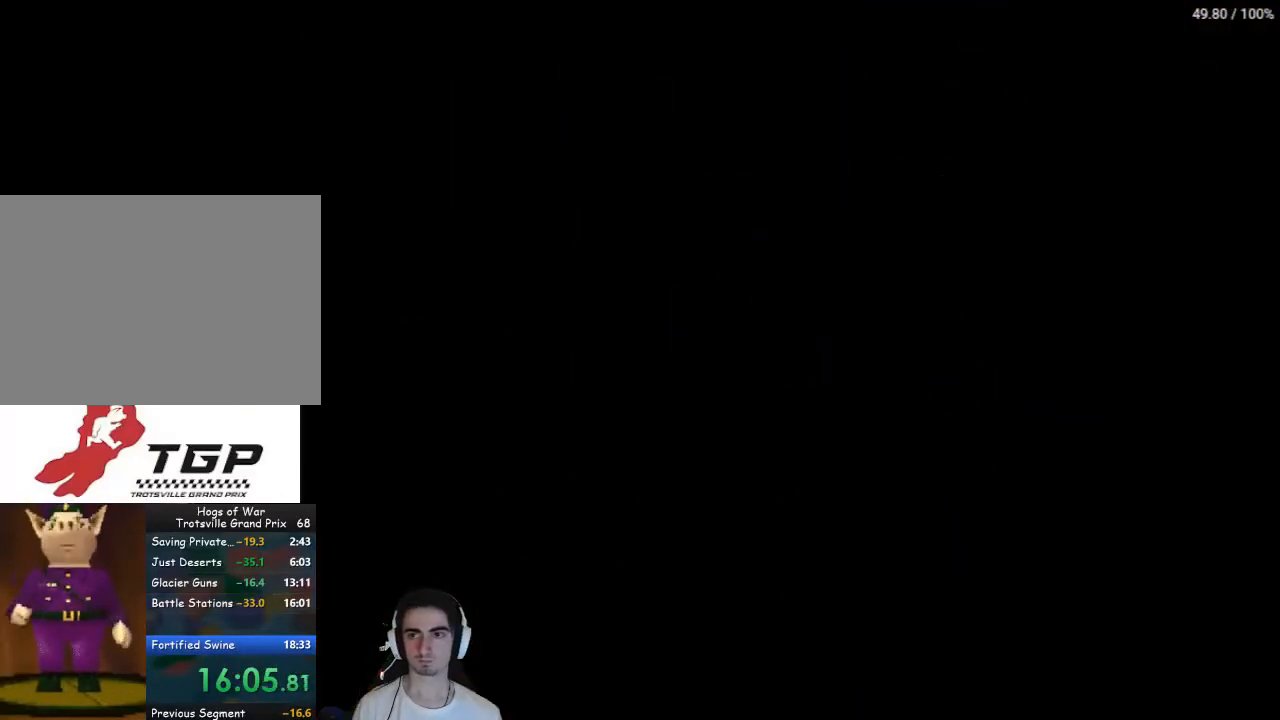
{"buttons": [], "left_stick": "center", "right_stick": "center", "events": [[67, "CROSS", "down"], [167, "CROSS", "up"]]}
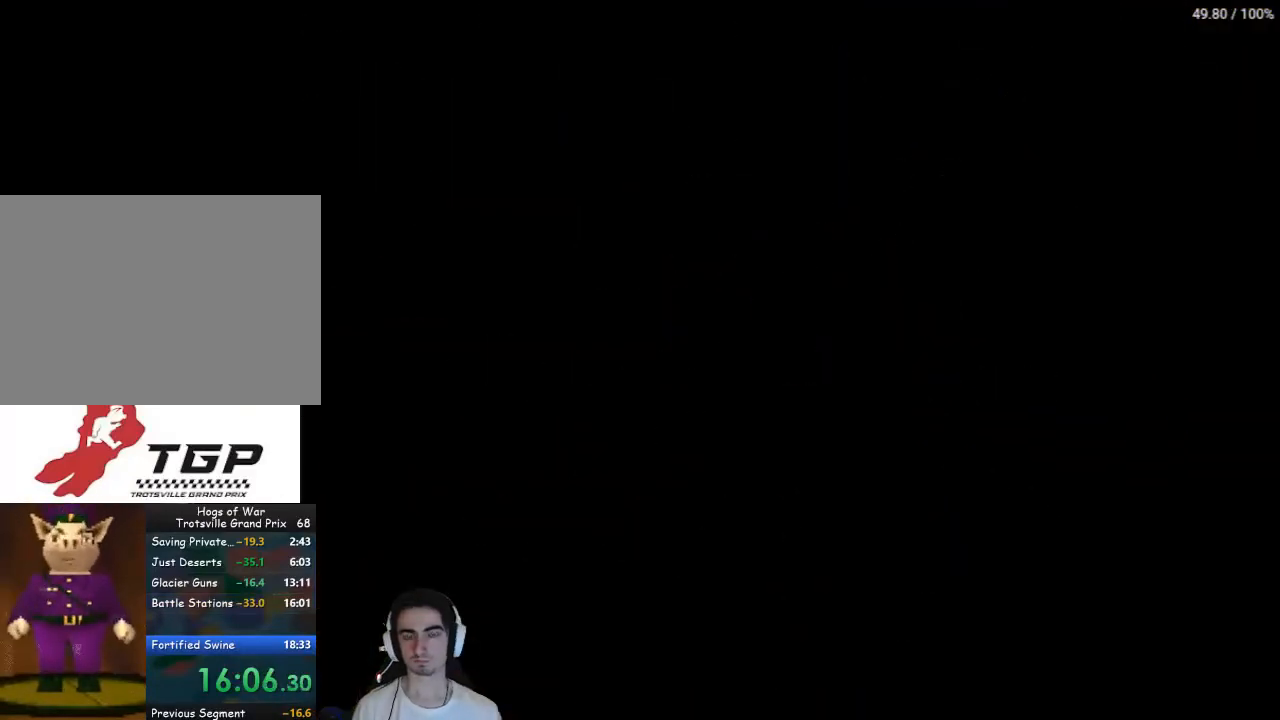
{"buttons": [], "left_stick": "center", "right_stick": "center", "events": []}
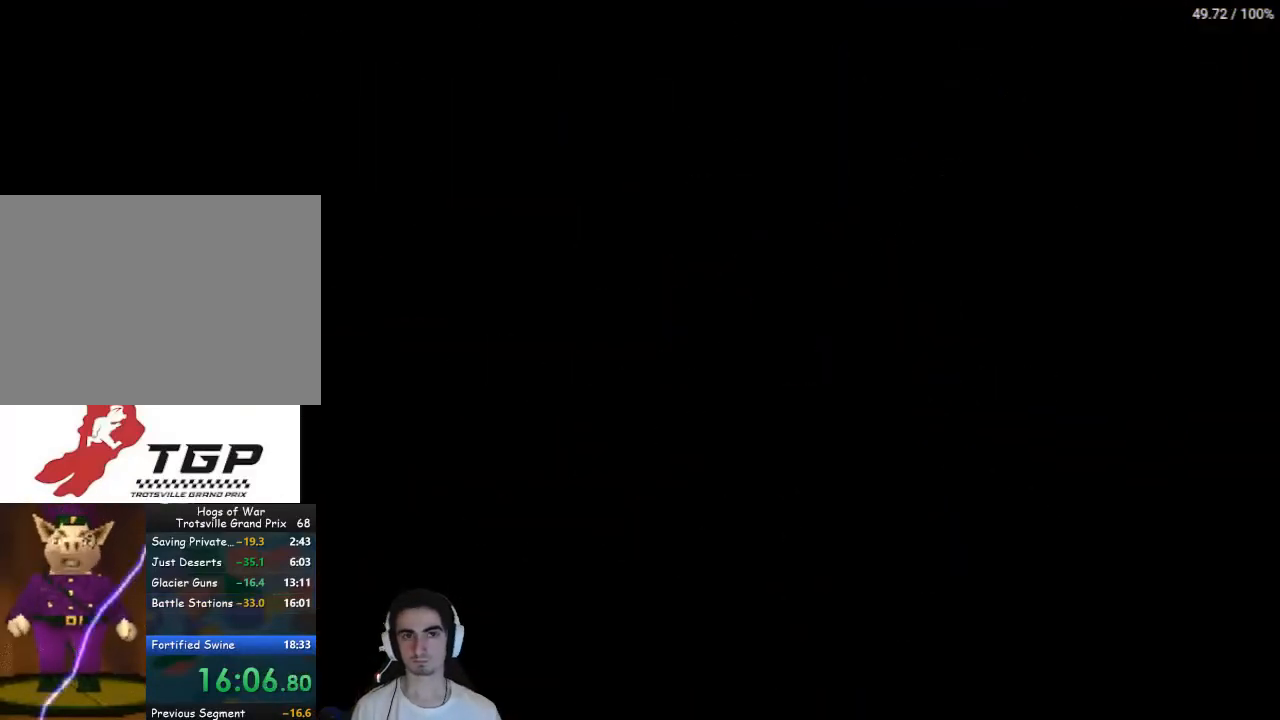
{"buttons": [], "left_stick": "center", "right_stick": "center", "events": []}
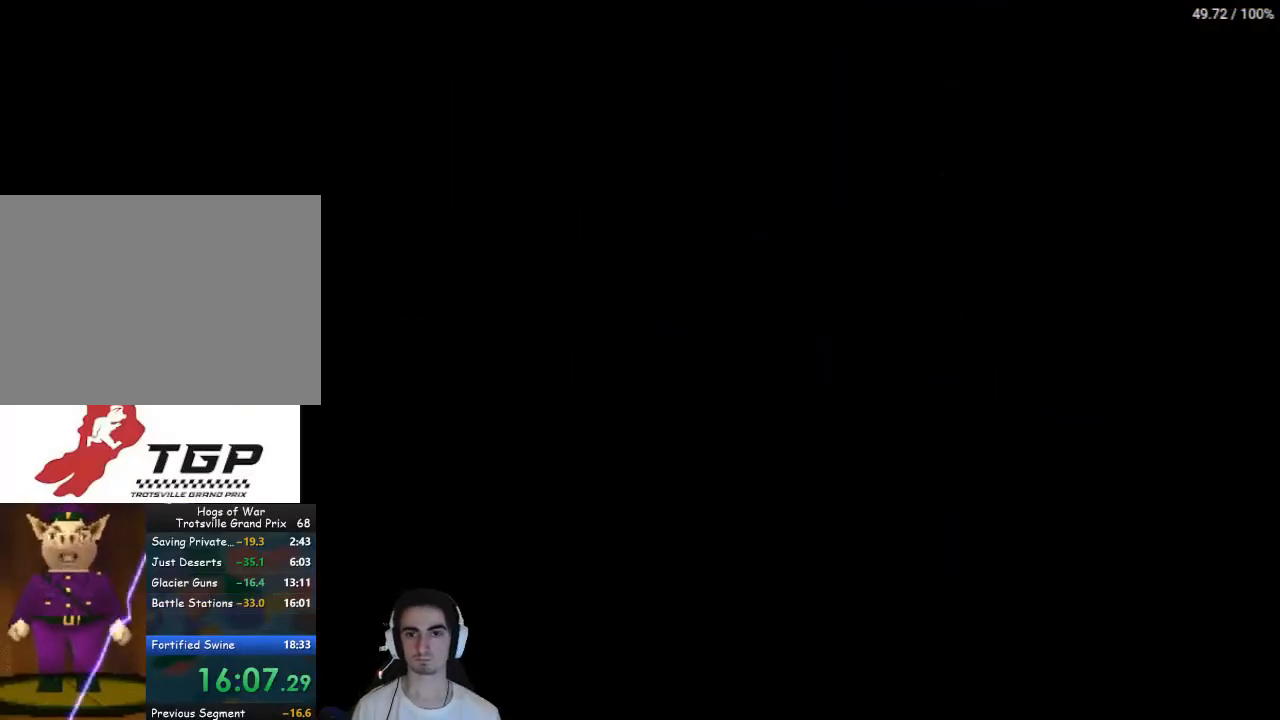
{"buttons": [], "left_stick": "center", "right_stick": "center", "events": [[400, "CROSS", "down"], [467, "CROSS", "up"]]}
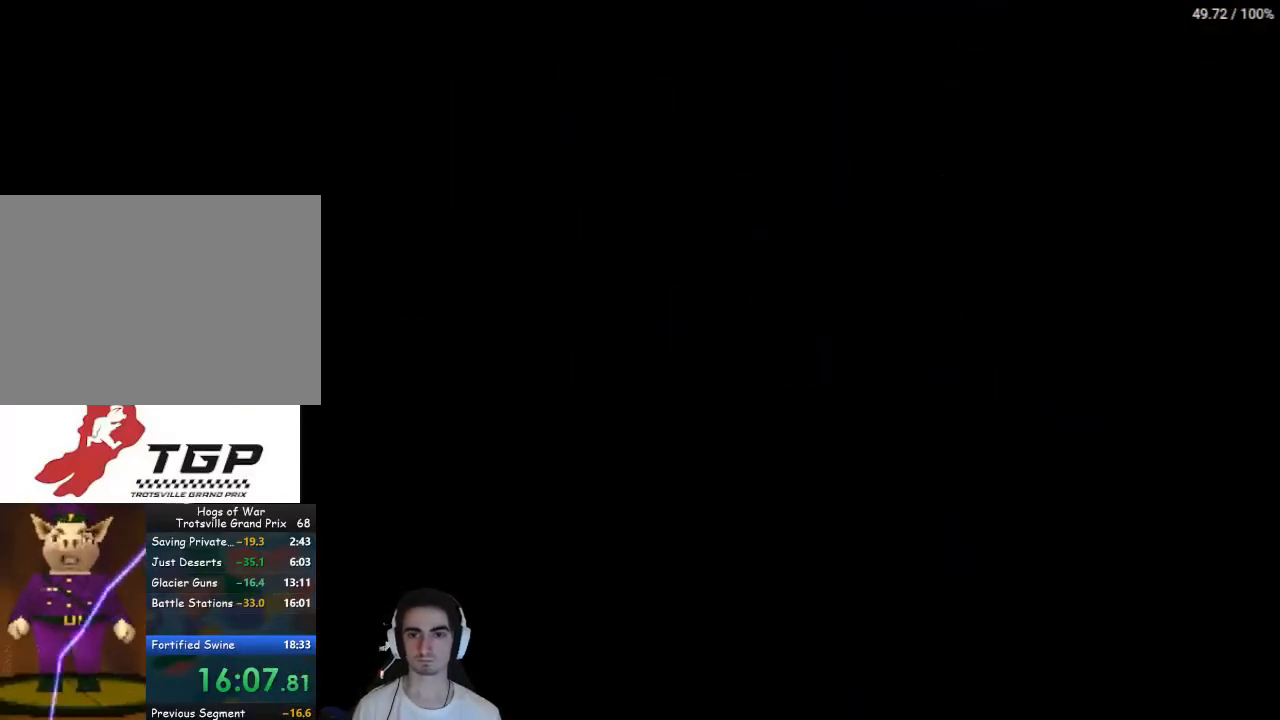
{"buttons": [], "left_stick": "center", "right_stick": "center", "events": [[200, "CROSS", "down"], [300, "CROSS", "up"], [367, "CROSS", "down"], [433, "CROSS", "up"]]}
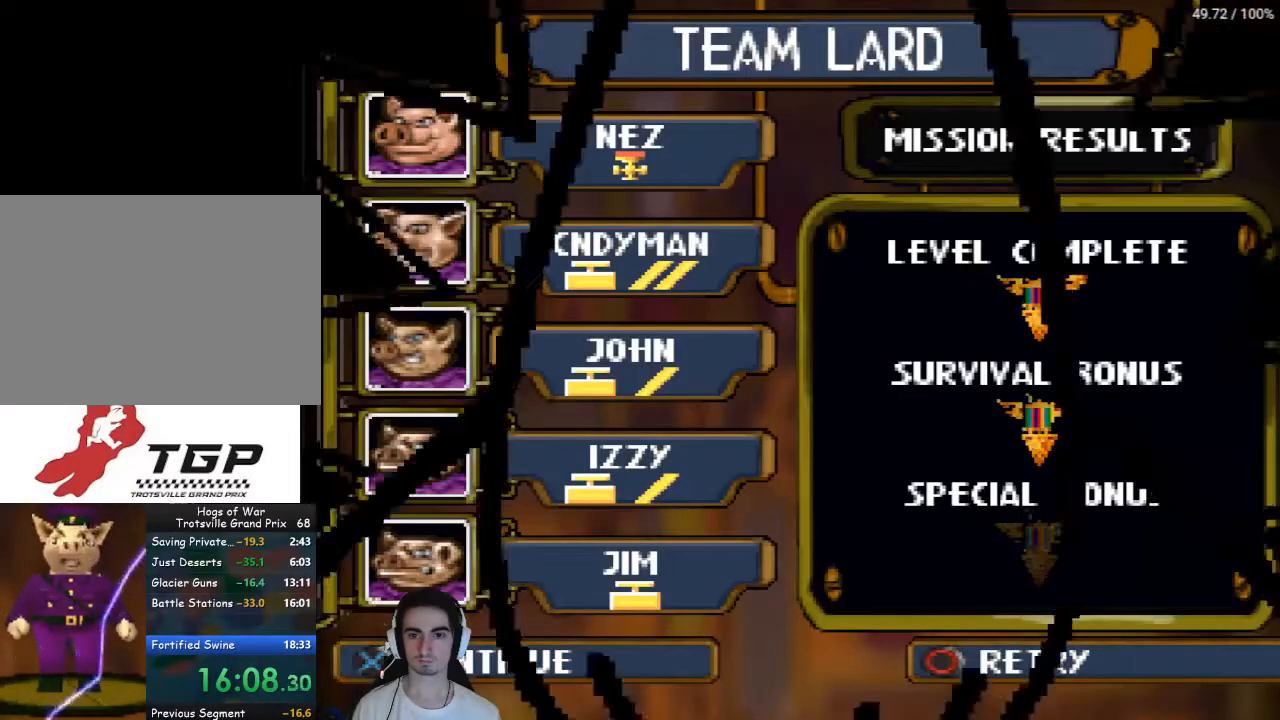
{"buttons": [], "left_stick": "center", "right_stick": "center", "events": [[33, "CROSS", "down"], [67, "CROSS", "up"], [167, "CROSS", "down"], [233, "CROSS", "up"]]}
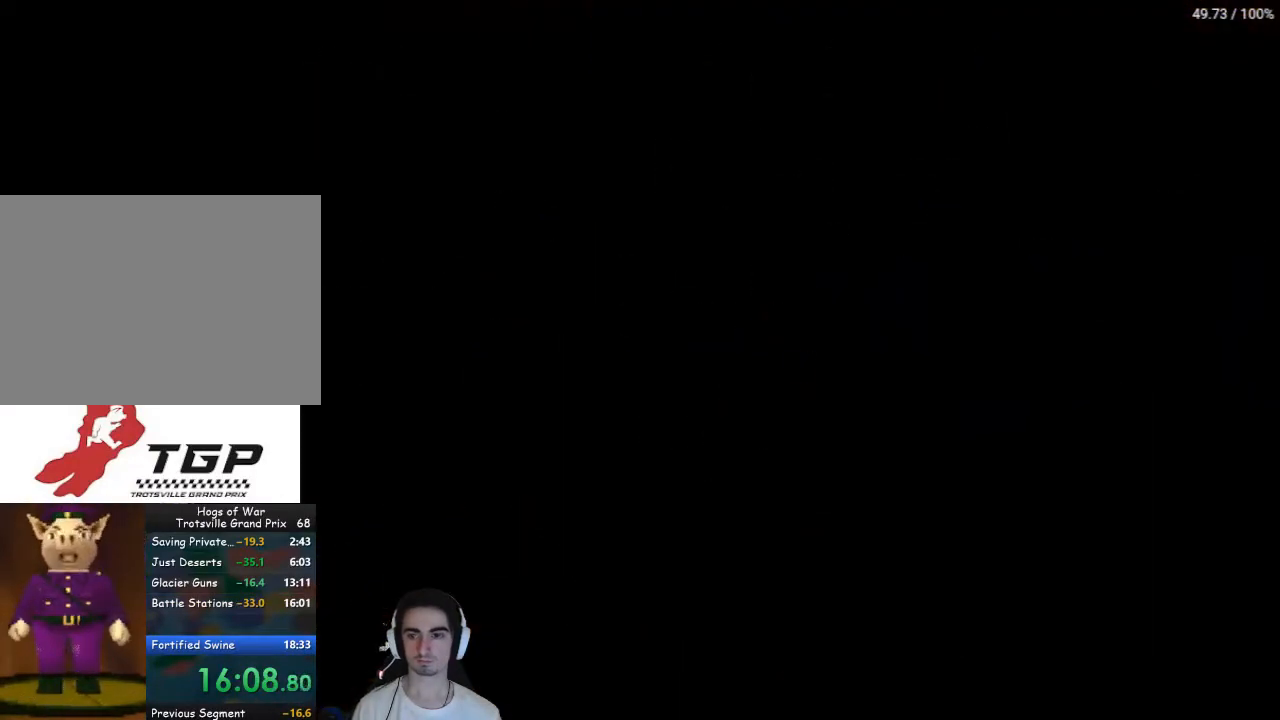
{"buttons": [], "left_stick": "center", "right_stick": "center", "events": []}
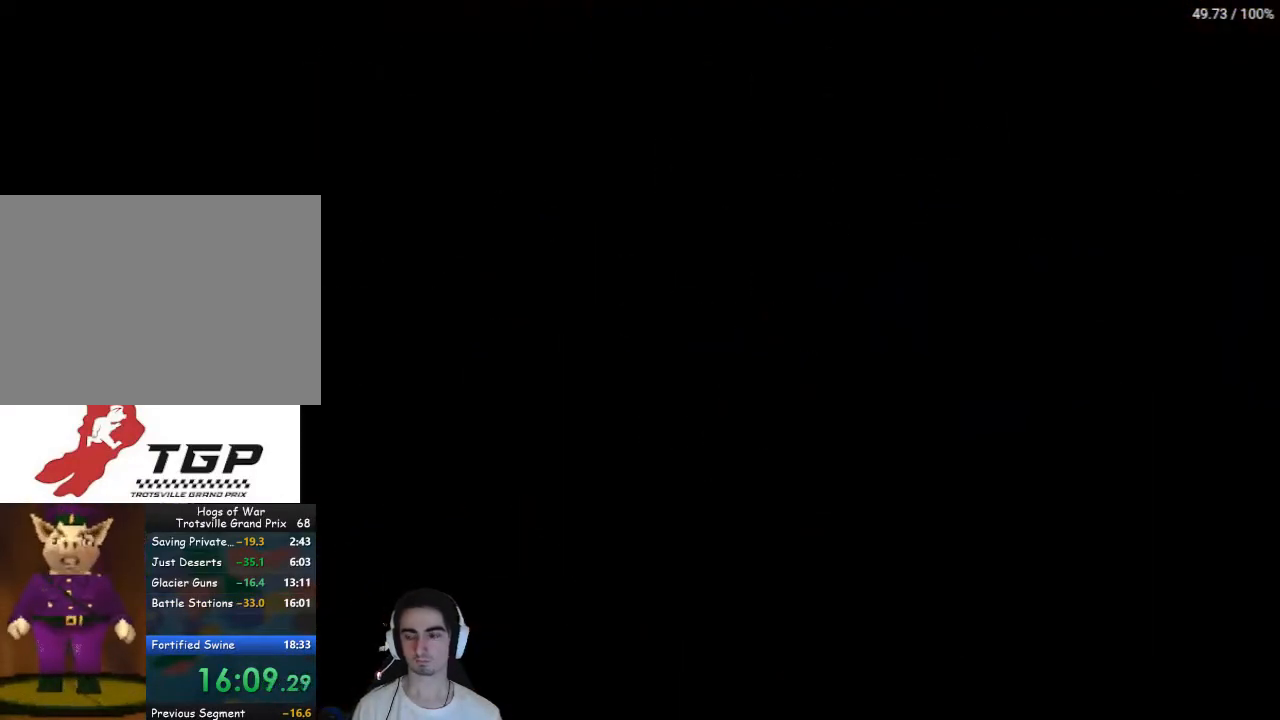
{"buttons": [], "left_stick": "center", "right_stick": "center", "events": []}
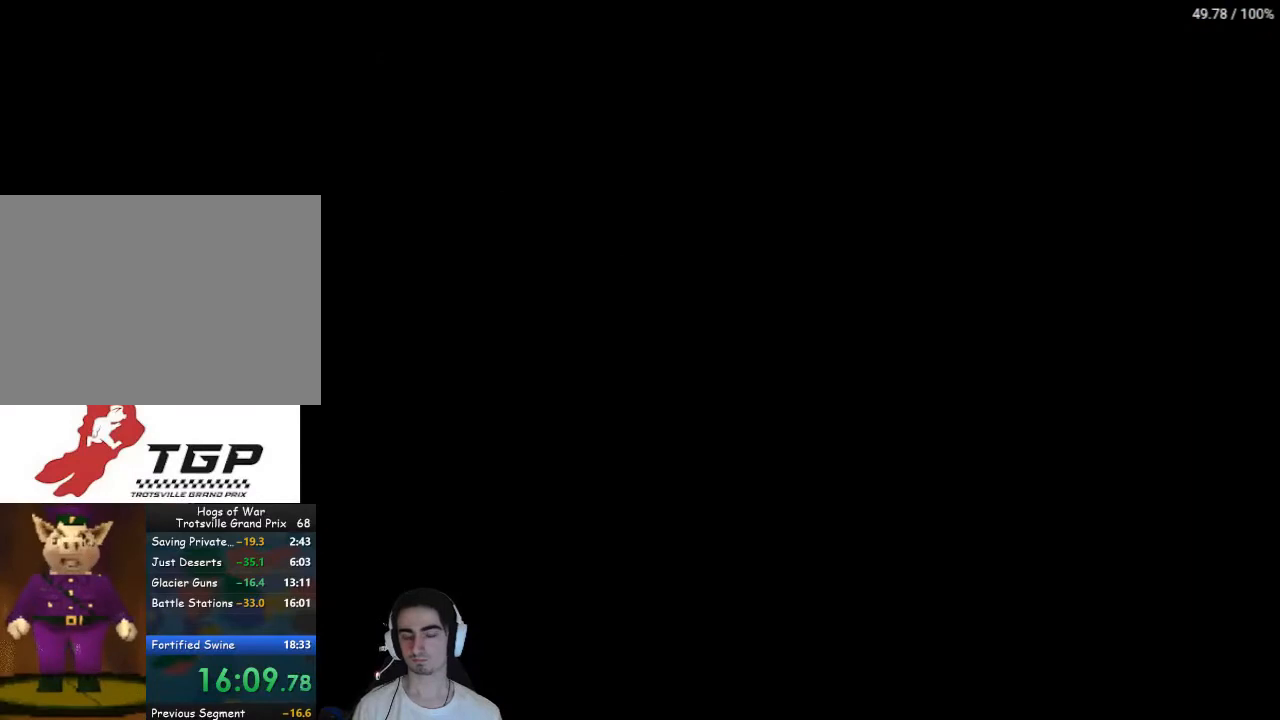
{"buttons": [], "left_stick": "center", "right_stick": "center", "events": []}
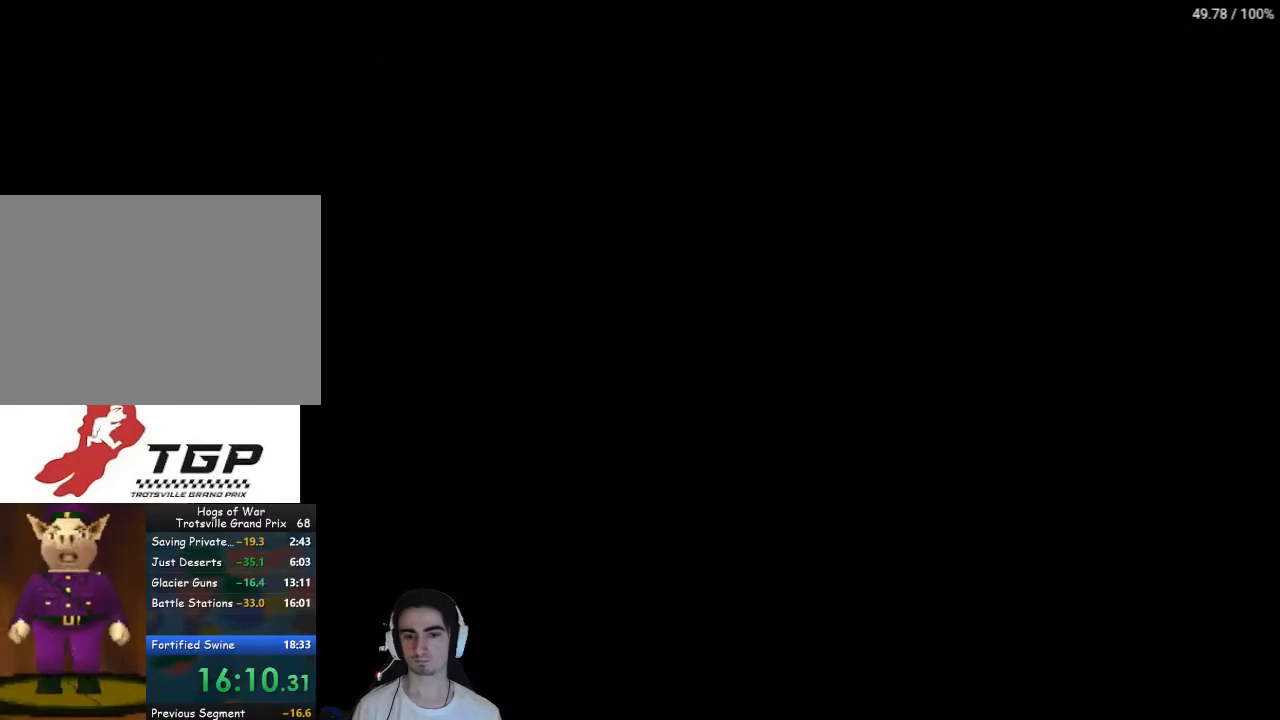
{"buttons": [], "left_stick": "center", "right_stick": "center", "events": []}
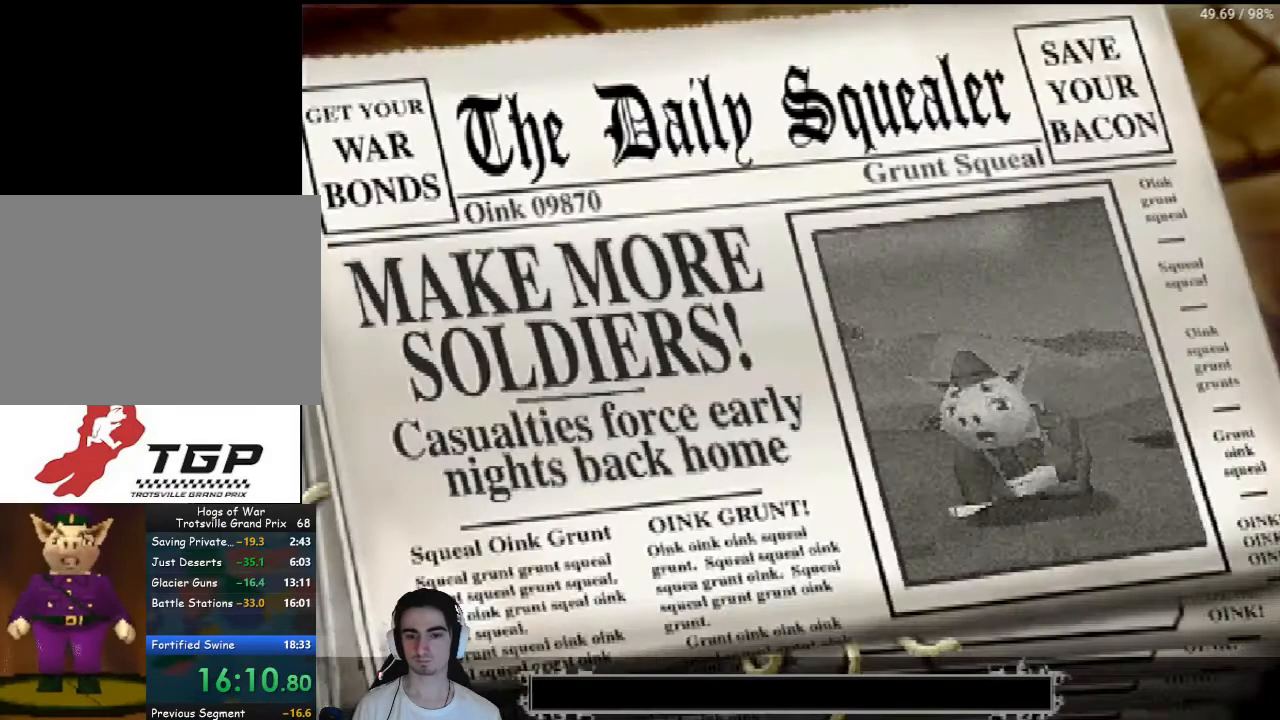
{"buttons": [], "left_stick": "center", "right_stick": "center", "events": []}
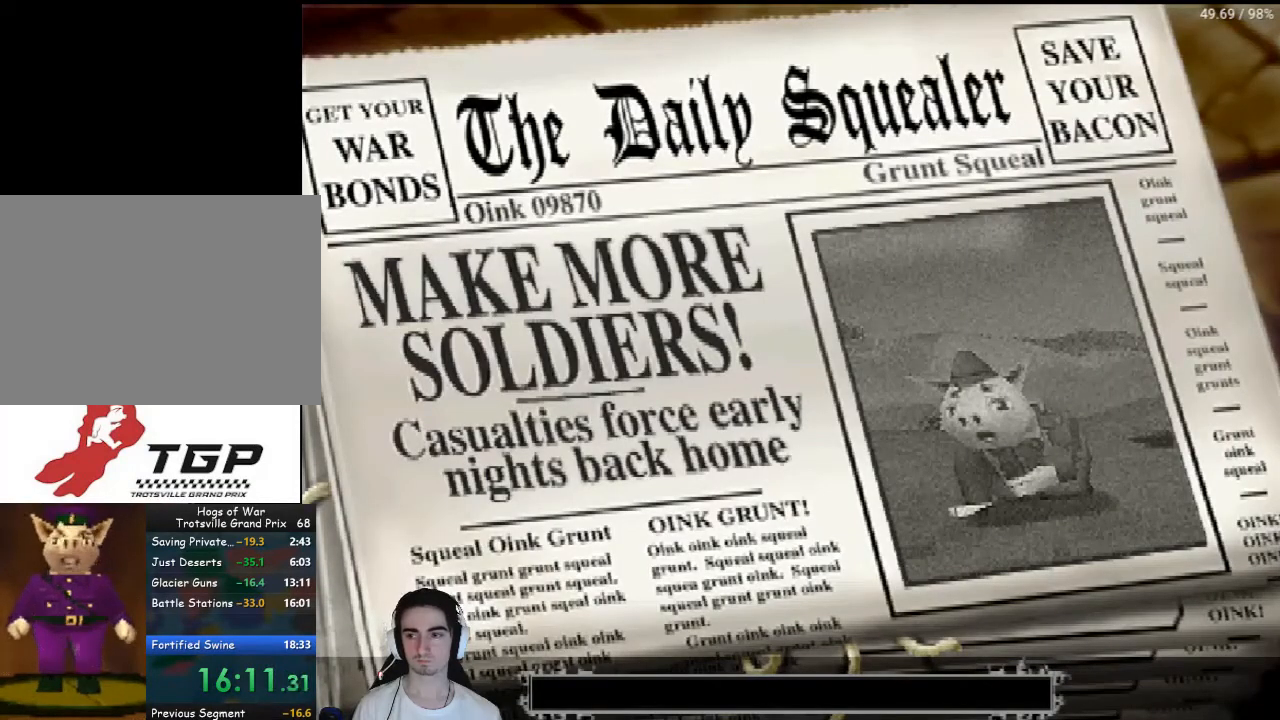
{"buttons": [], "left_stick": "center", "right_stick": "center", "events": []}